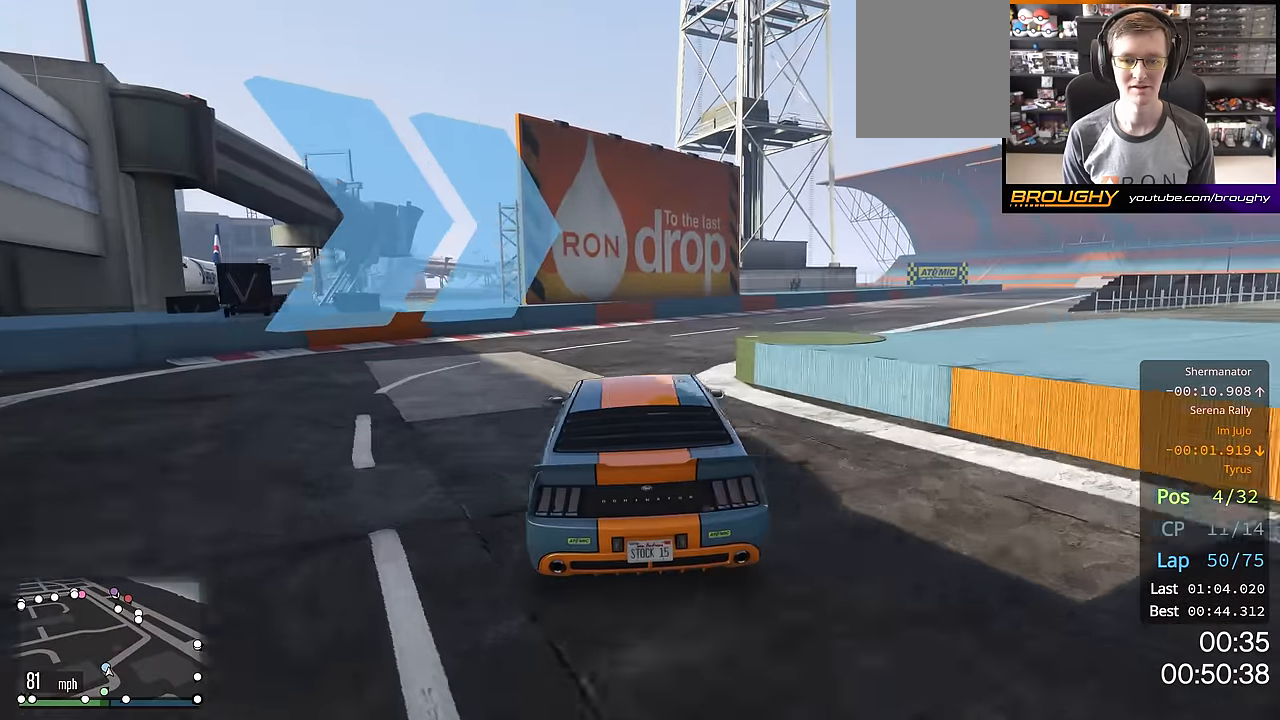
Gameplay with a controller (Xbox layout); each line is a JSON object with the inputs held at the frame after it. "events" lists button and stick changes between this image and that frame as [ms after this image, input, new state], when the widget could be followed in between.
{"buttons": ["R2"], "left_stick": "right", "right_stick": "center", "events": [[284, "left_stick", "center"], [384, "left_stick", "right"]]}
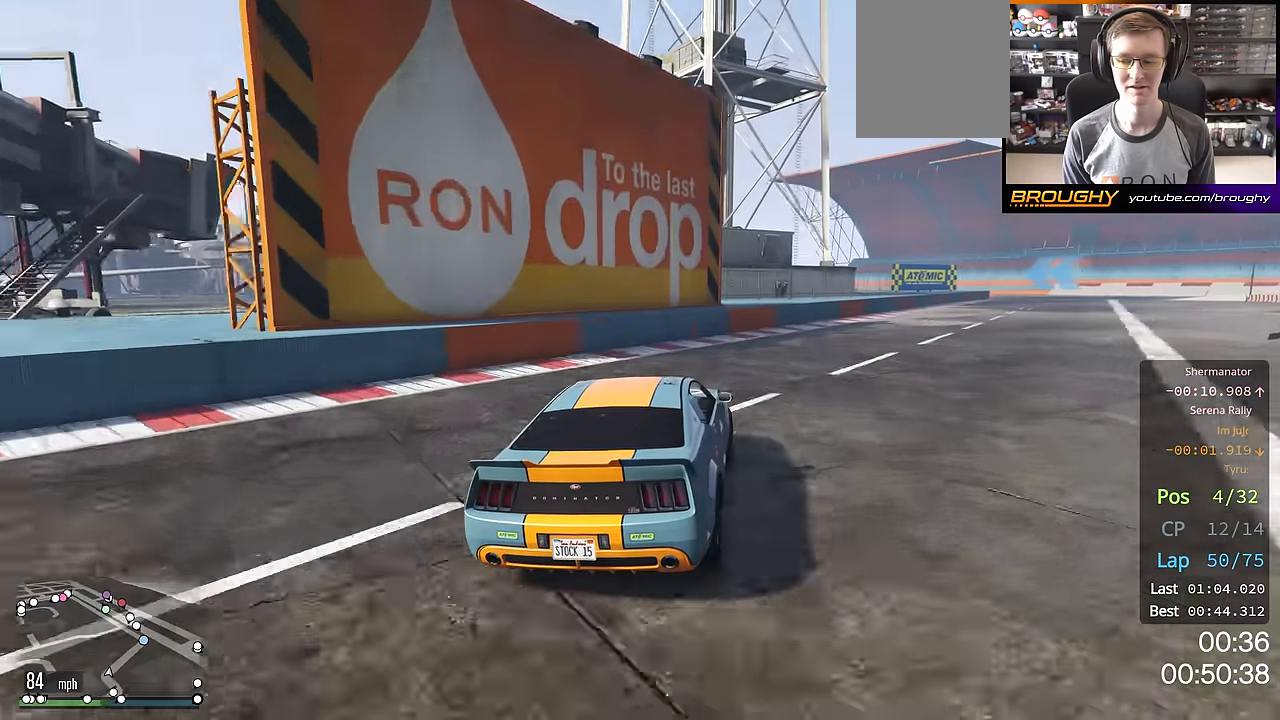
{"buttons": ["R2"], "left_stick": "right", "right_stick": "center", "events": []}
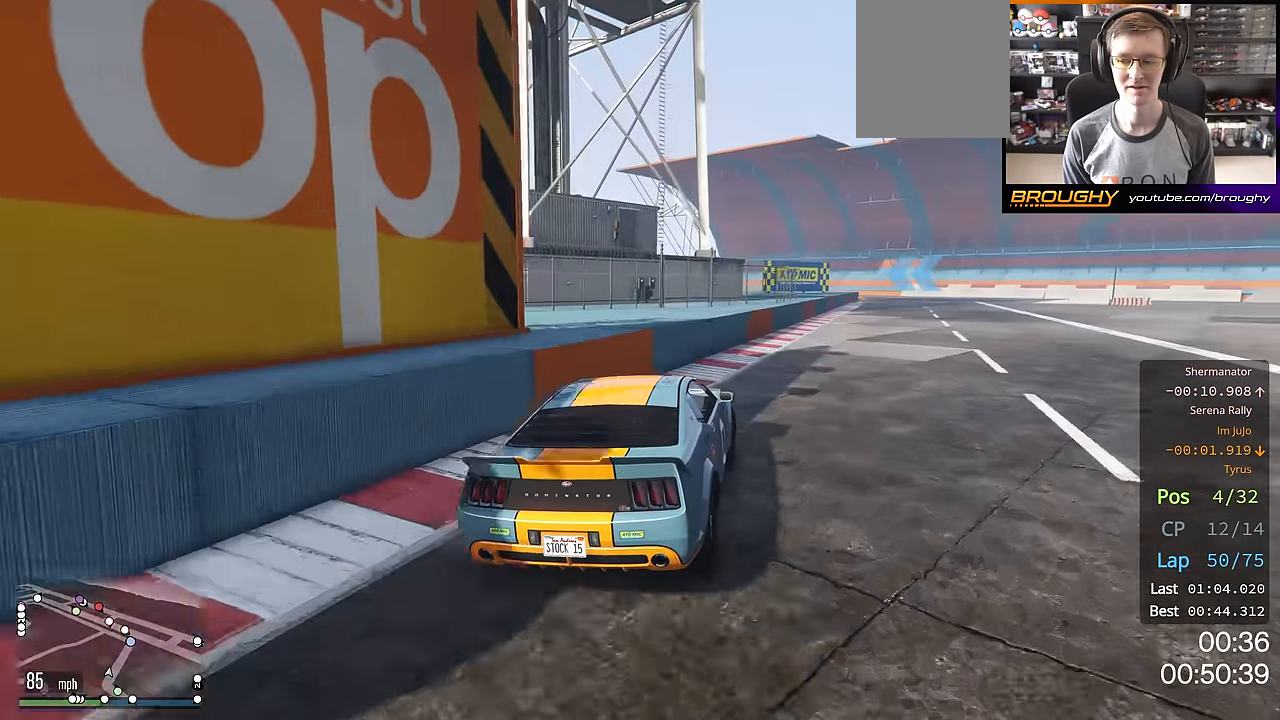
{"buttons": ["R2"], "left_stick": "center", "right_stick": "center", "events": [[284, "left_stick", "center"], [401, "left_stick", "right"], [501, "left_stick", "center"]]}
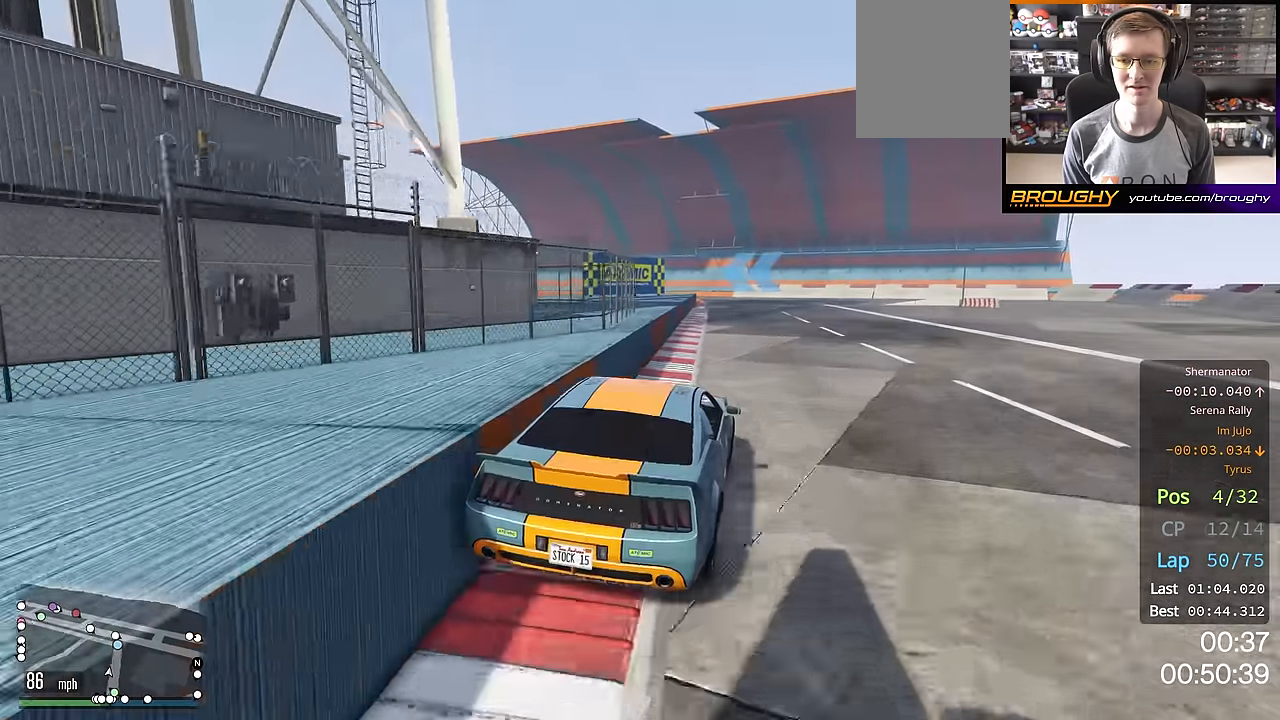
{"buttons": ["R2"], "left_stick": "up-left", "right_stick": "center", "events": [[500, "left_stick", "up-left"]]}
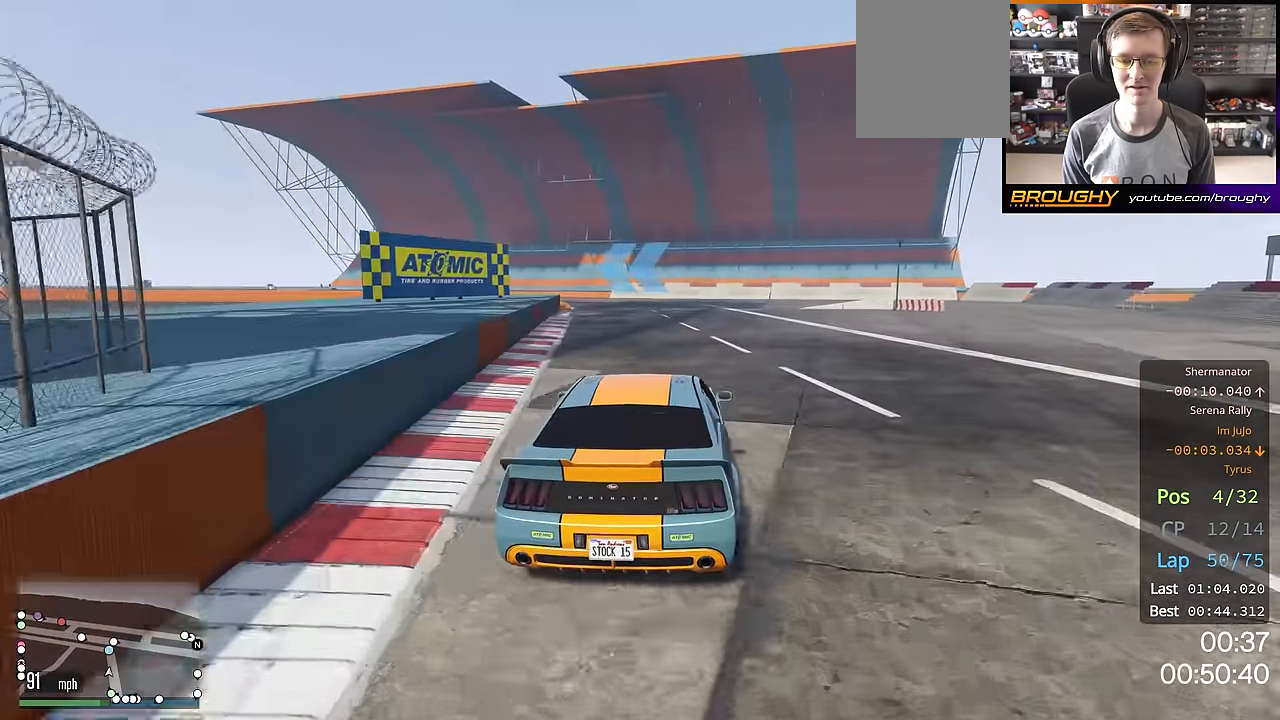
{"buttons": ["R2"], "left_stick": "center", "right_stick": "center", "events": [[184, "left_stick", "center"], [301, "left_stick", "up-left"], [467, "left_stick", "center"]]}
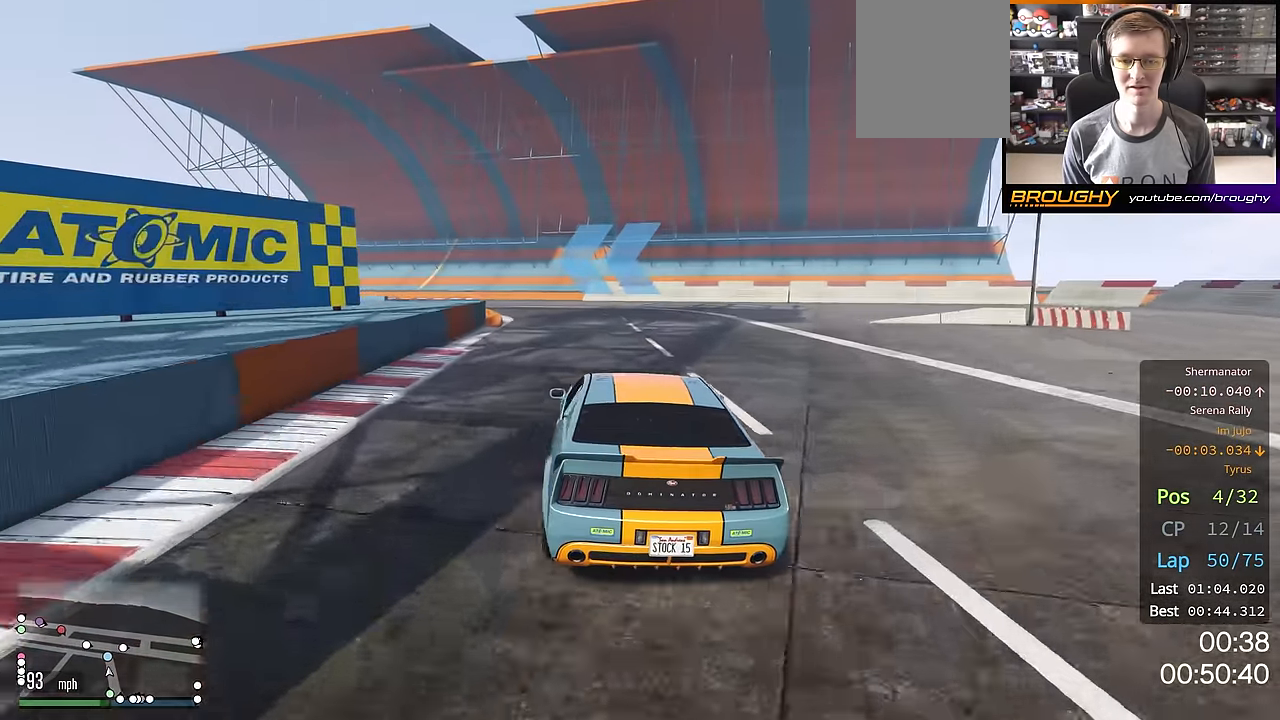
{"buttons": ["R2"], "left_stick": "center", "right_stick": "center", "events": [[50, "left_stick", "up-left"], [217, "left_stick", "center"], [283, "left_stick", "up-left"], [450, "left_stick", "center"]]}
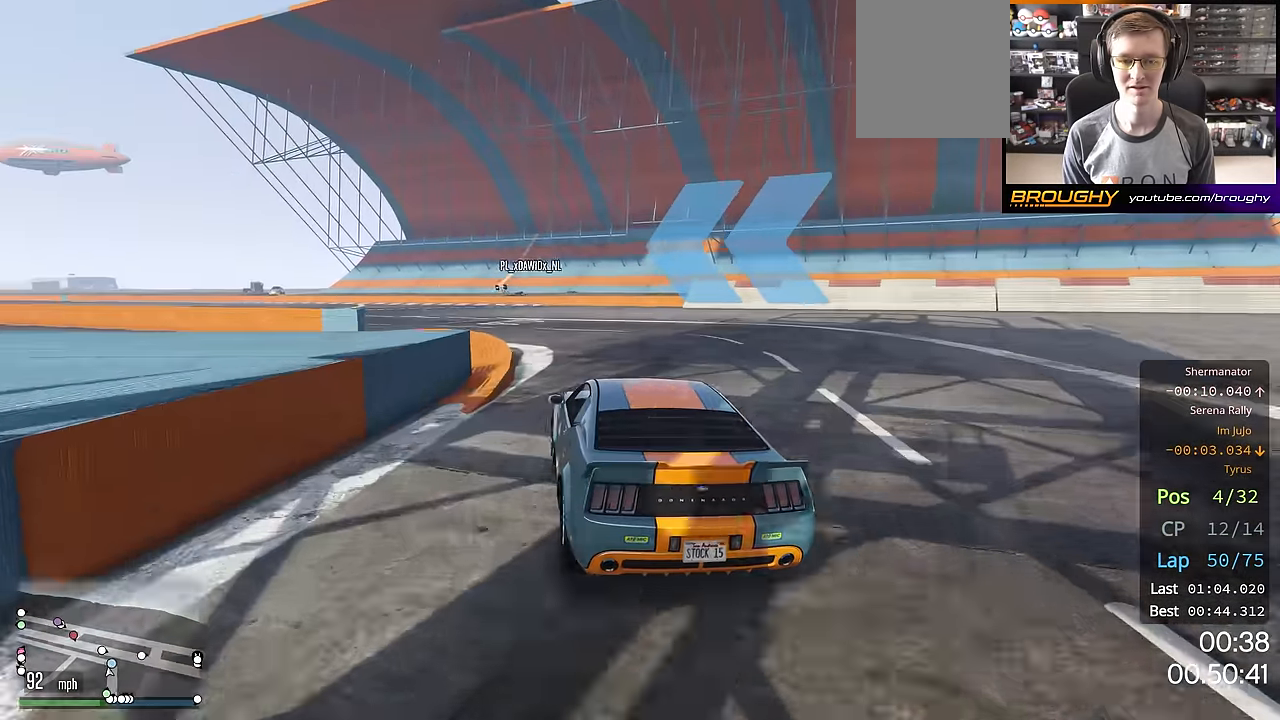
{"buttons": ["R2"], "left_stick": "up-left", "right_stick": "center", "events": [[17, "left_stick", "up-left"], [234, "left_stick", "center"], [284, "left_stick", "up-left"]]}
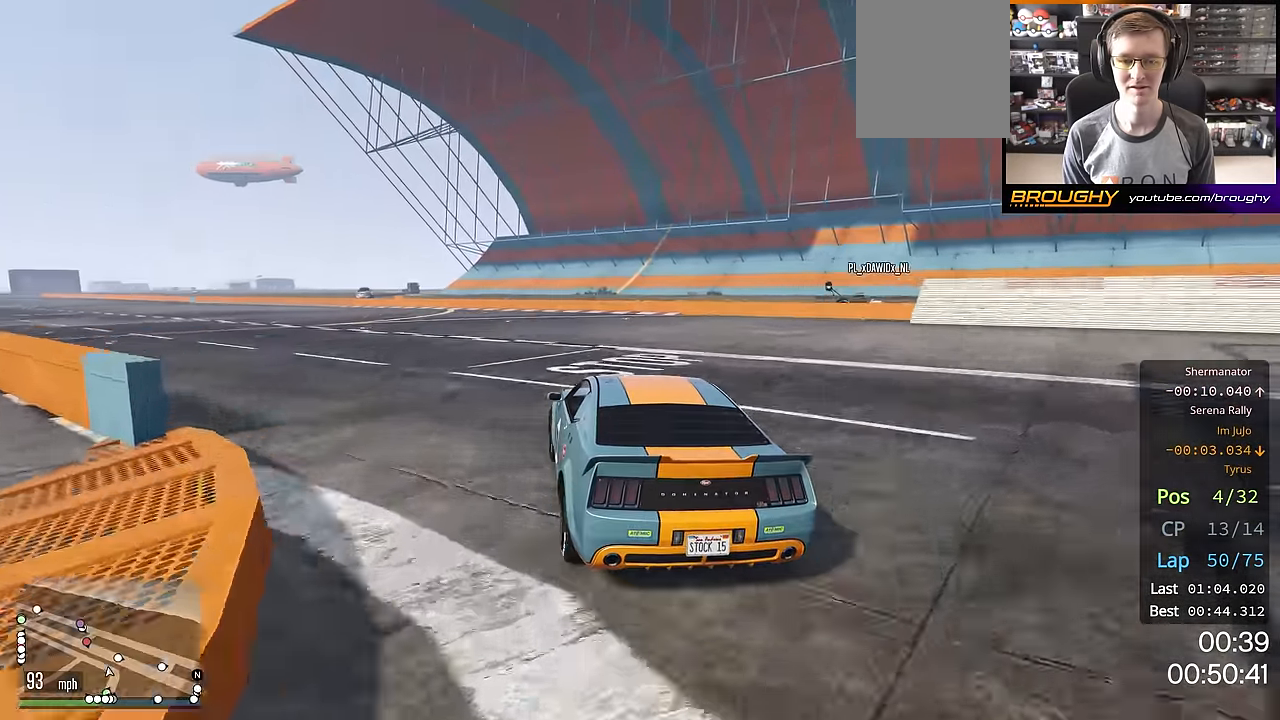
{"buttons": ["R2"], "left_stick": "up-left", "right_stick": "center", "events": []}
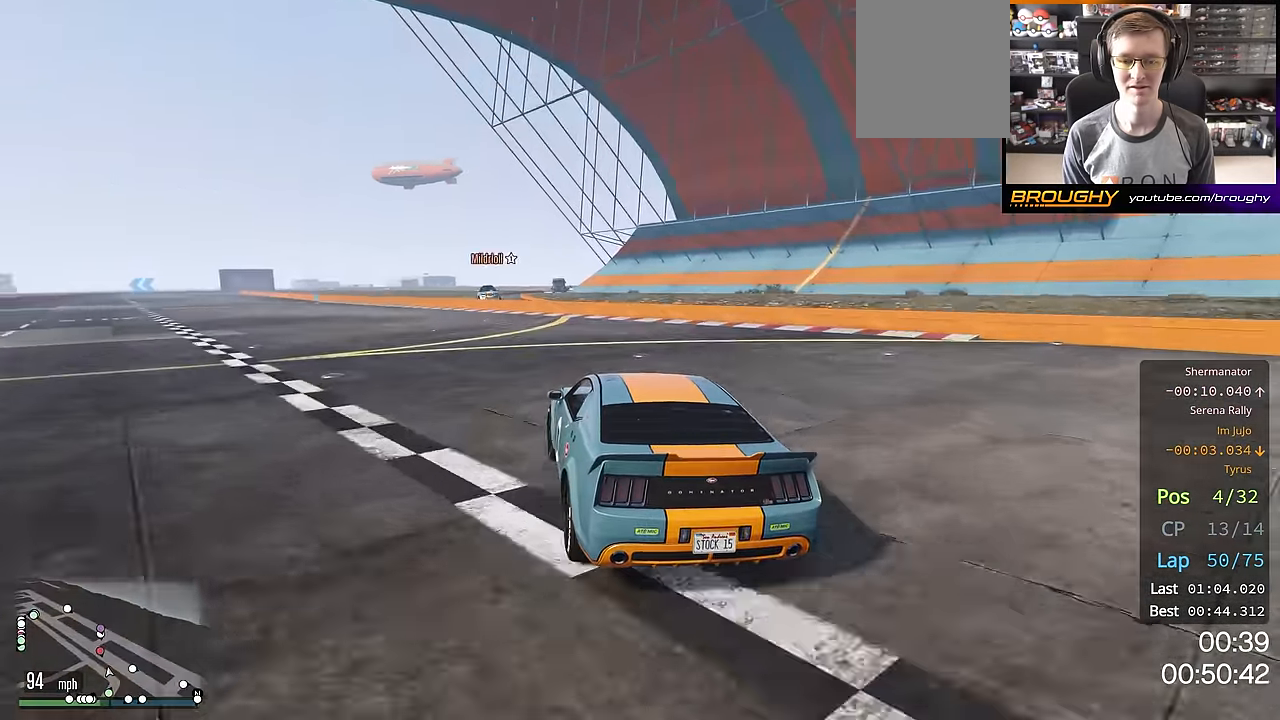
{"buttons": ["R2"], "left_stick": "center", "right_stick": "center", "events": [[417, "left_stick", "center"]]}
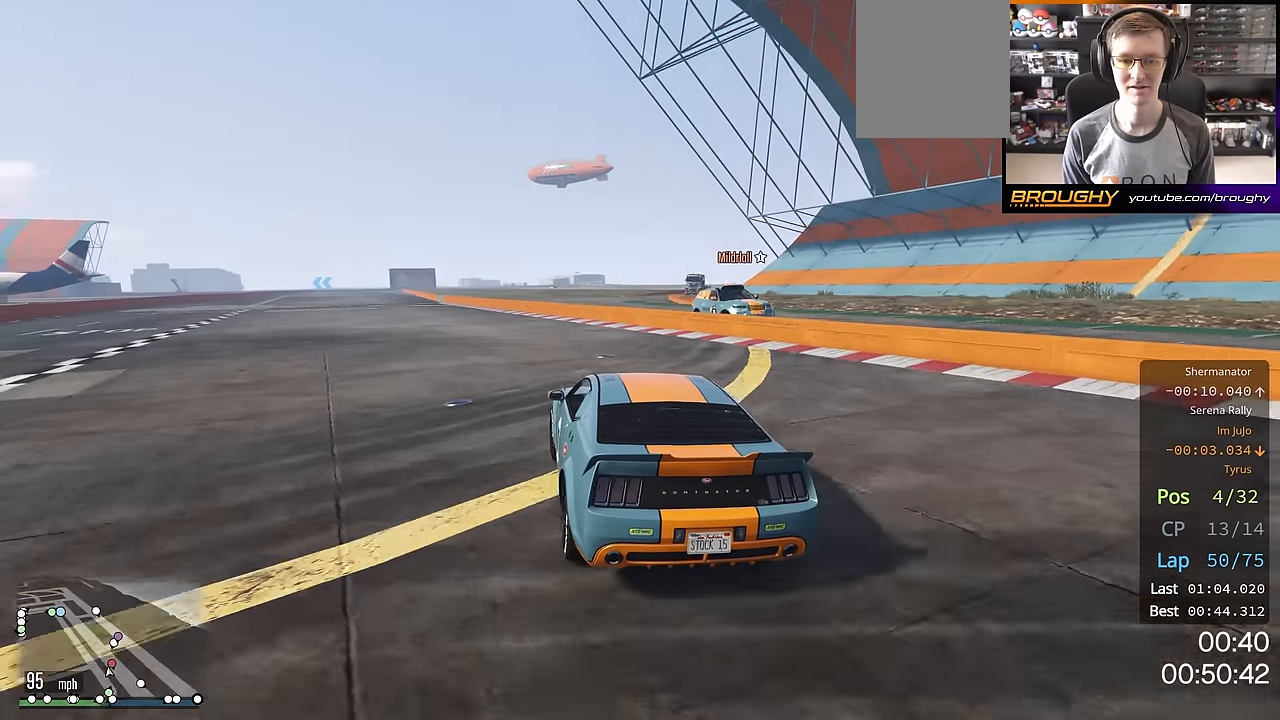
{"buttons": ["R2"], "left_stick": "center", "right_stick": "center", "events": [[50, "left_stick", "up-left"], [200, "left_stick", "center"], [383, "left_stick", "up-left"], [500, "left_stick", "center"]]}
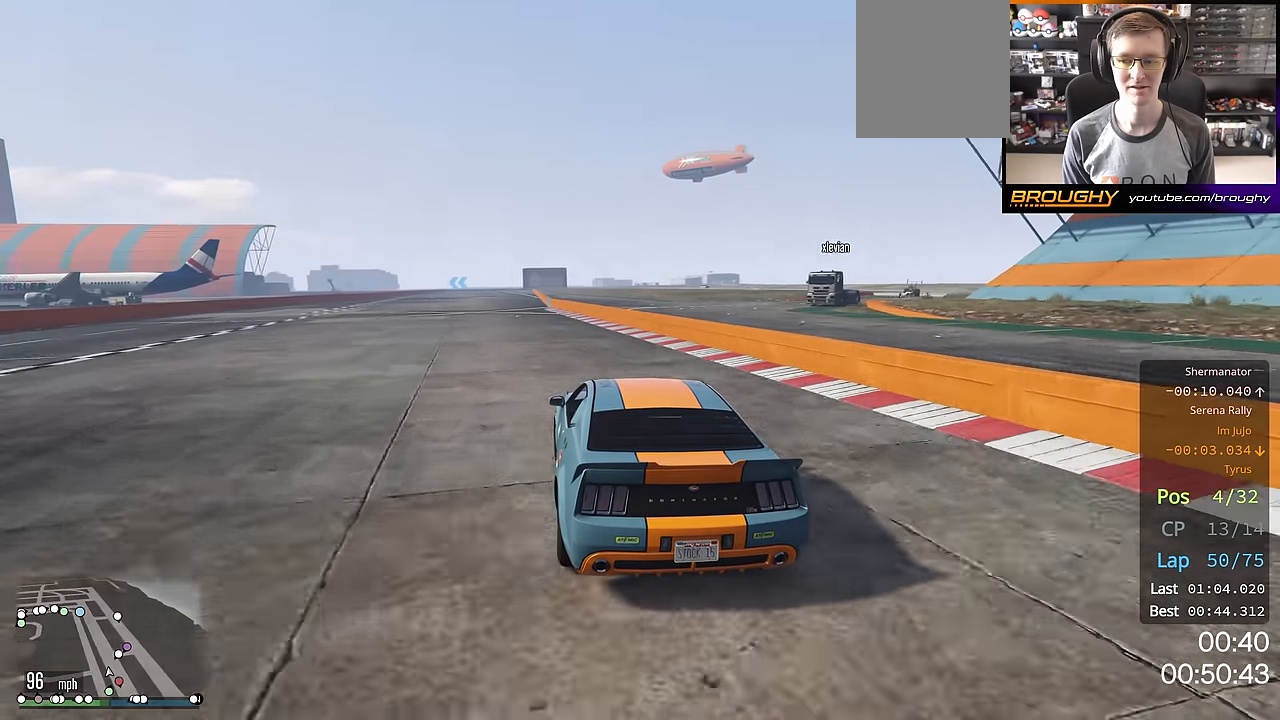
{"buttons": ["R2"], "left_stick": "up-left", "right_stick": "center", "events": [[467, "left_stick", "up-left"]]}
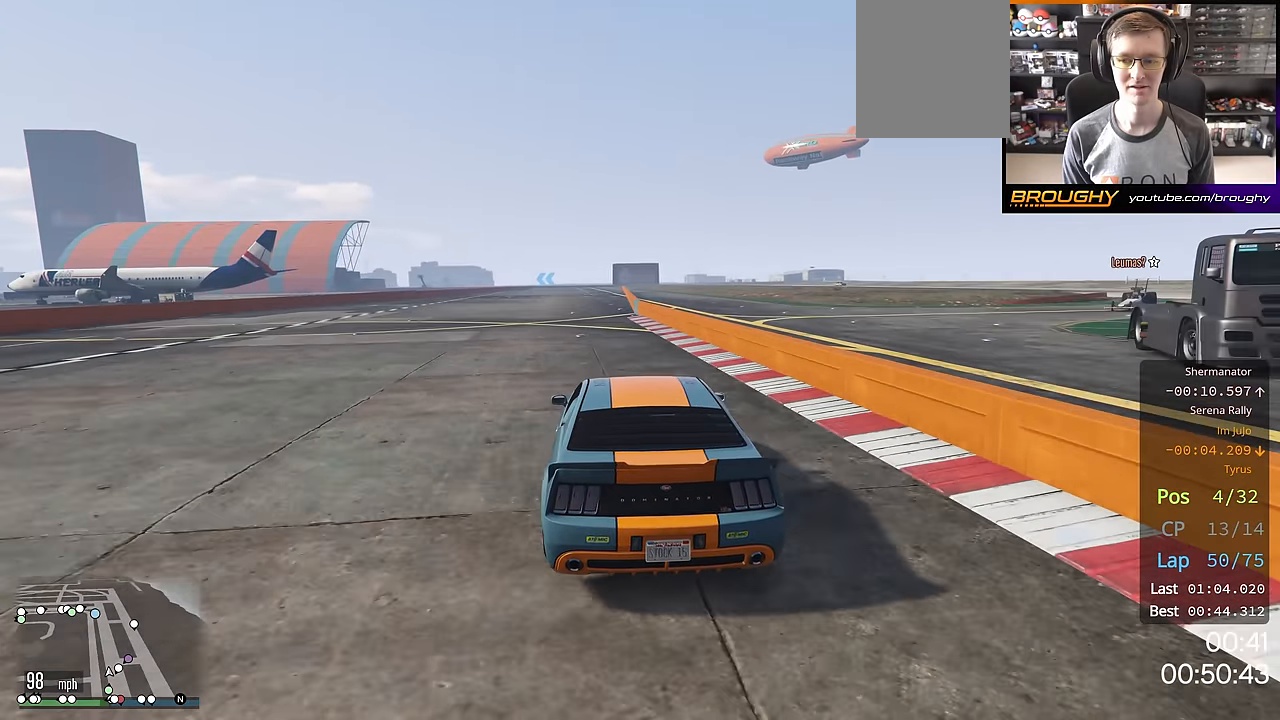
{"buttons": ["R2"], "left_stick": "center", "right_stick": "center", "events": [[117, "left_stick", "center"], [283, "left_stick", "right"], [417, "left_stick", "center"]]}
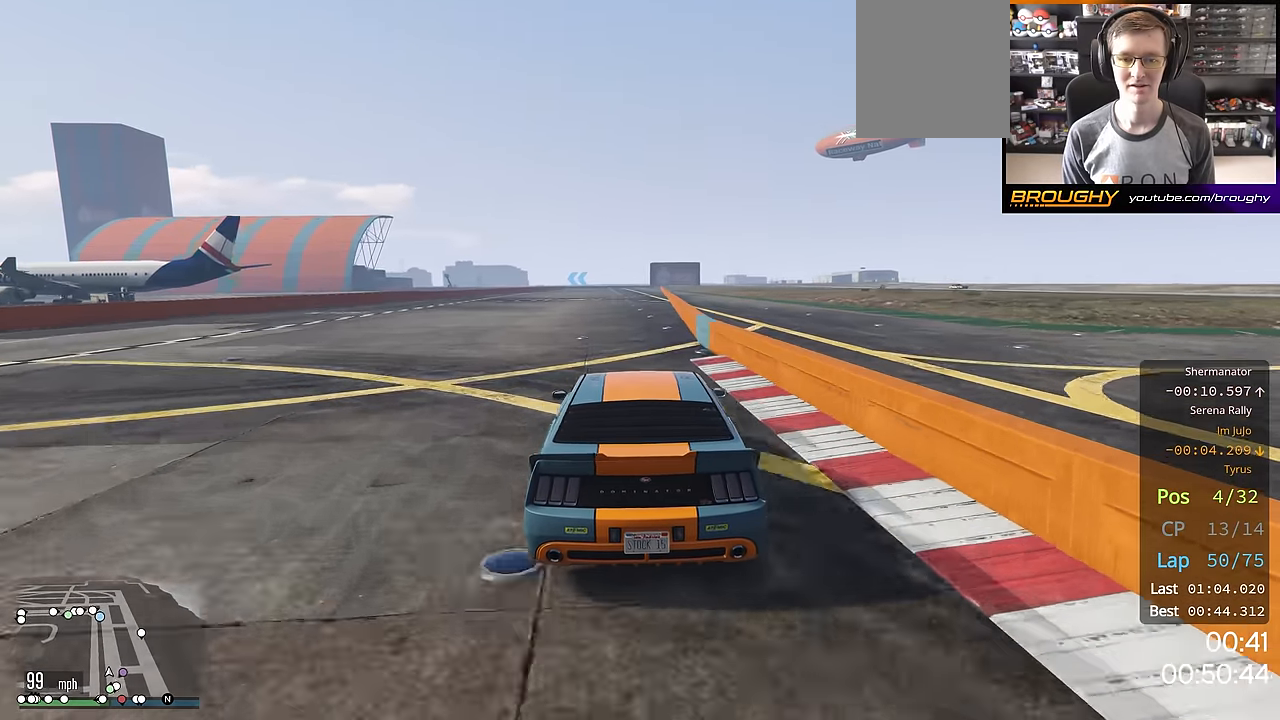
{"buttons": ["R2"], "left_stick": "center", "right_stick": "center", "events": []}
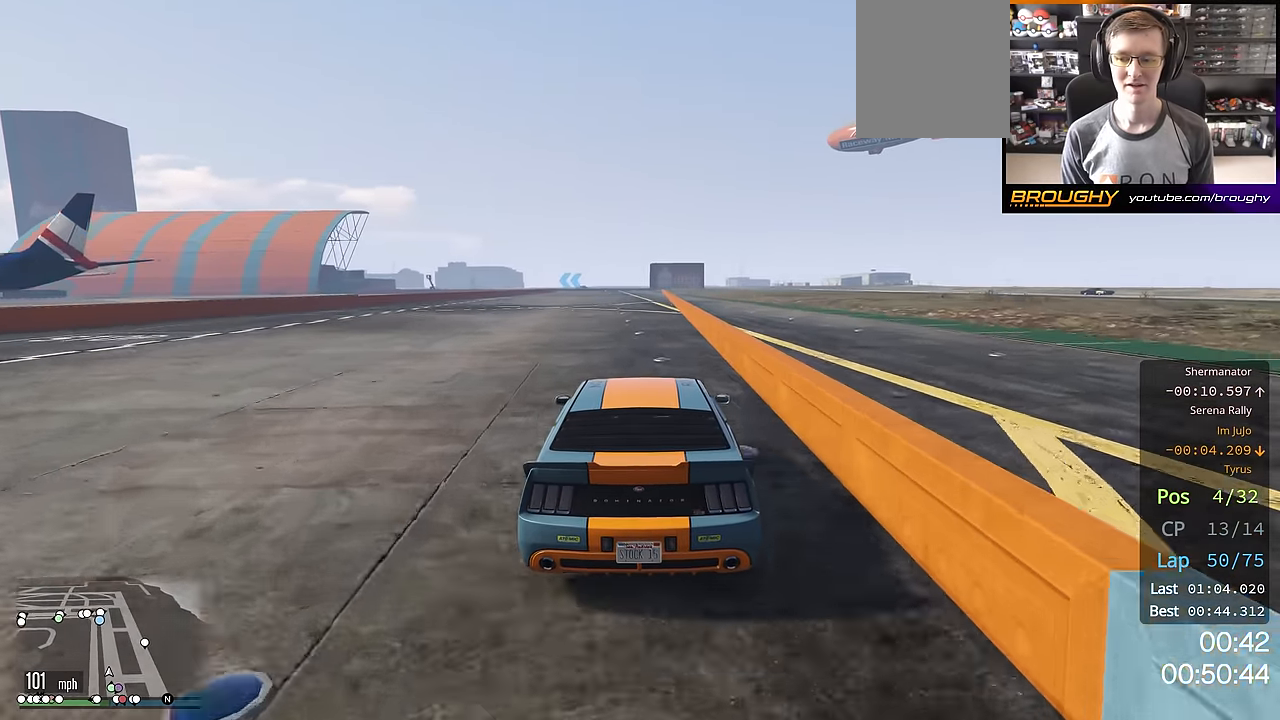
{"buttons": ["R2"], "left_stick": "center", "right_stick": "center", "events": []}
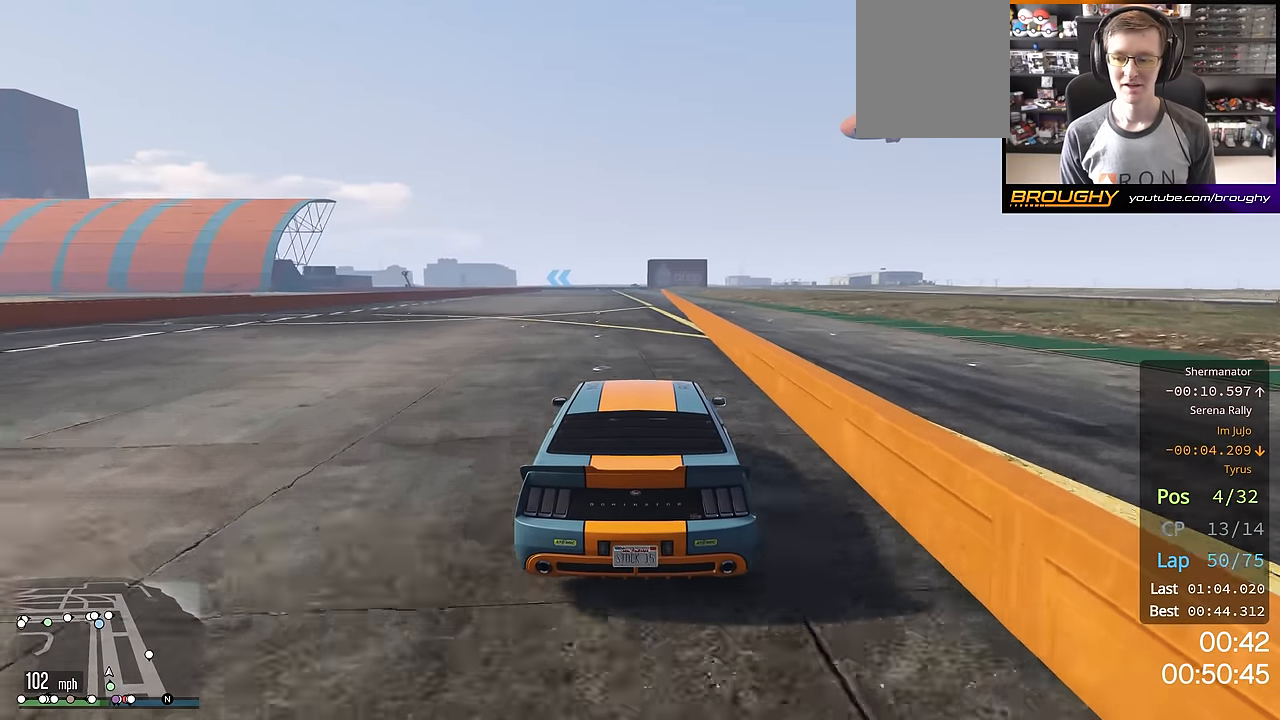
{"buttons": ["R2"], "left_stick": "center", "right_stick": "center", "events": []}
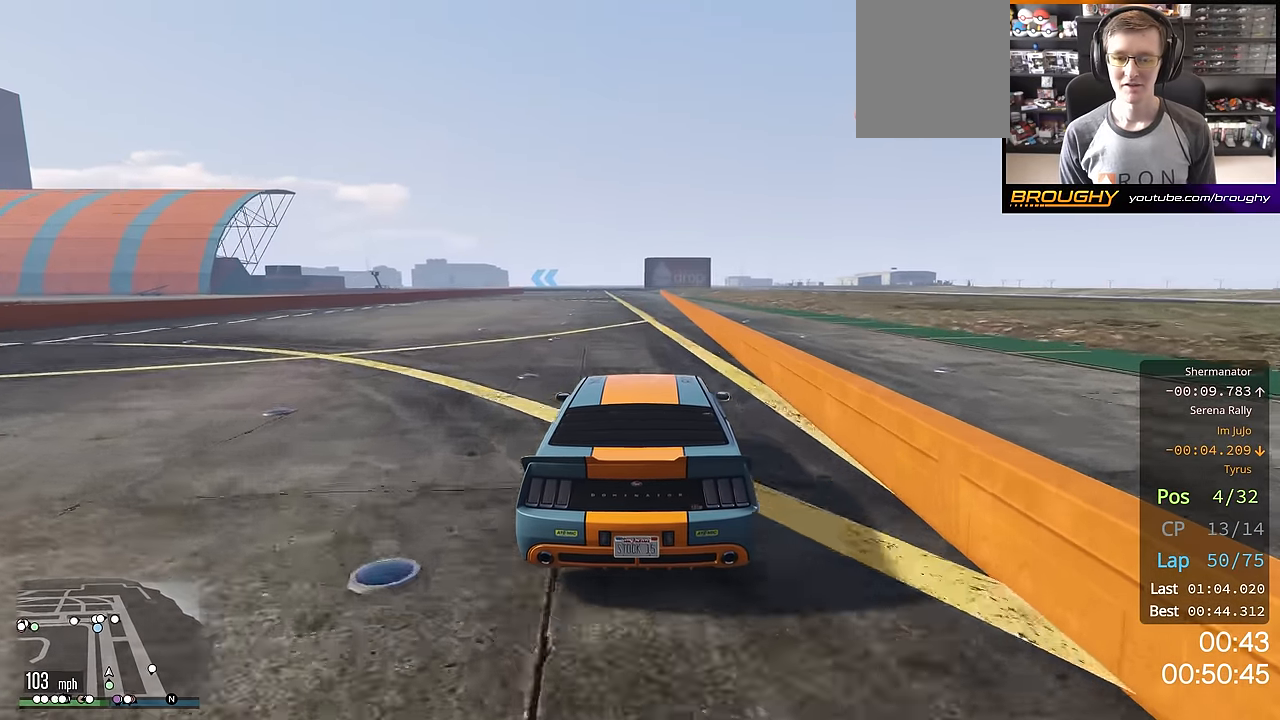
{"buttons": ["R2"], "left_stick": "center", "right_stick": "center", "events": []}
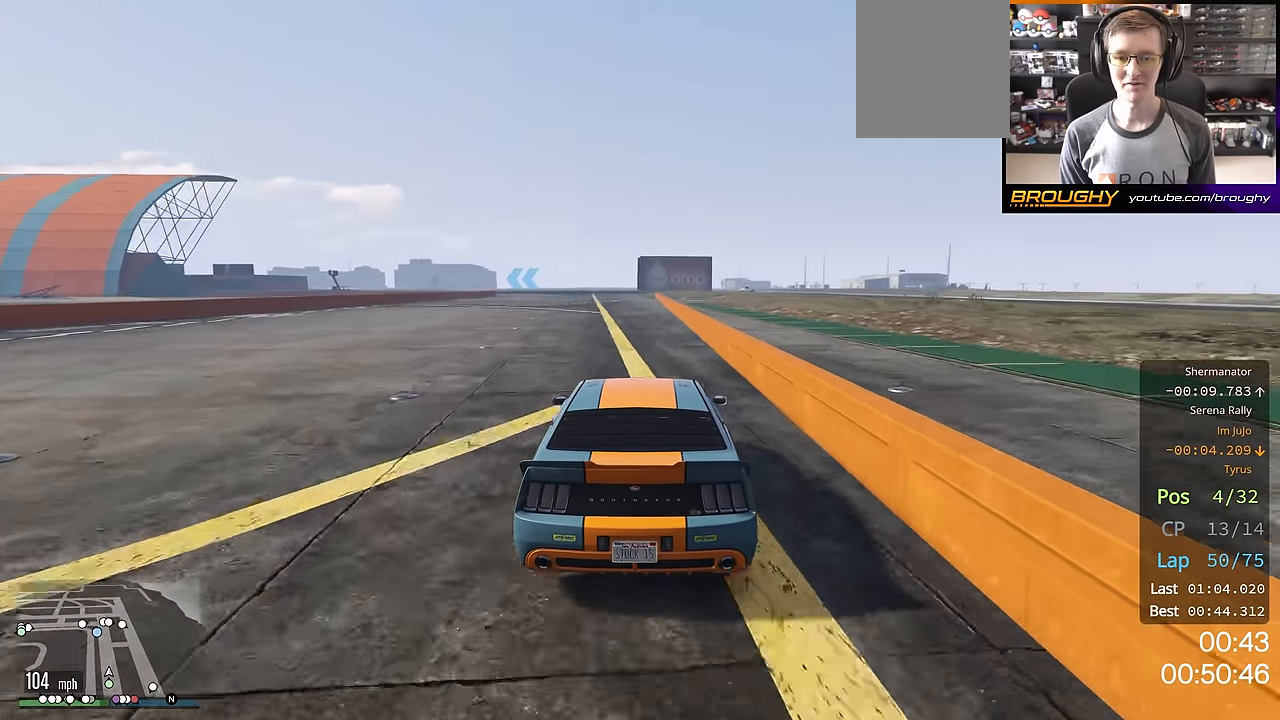
{"buttons": ["R2"], "left_stick": "center", "right_stick": "center", "events": []}
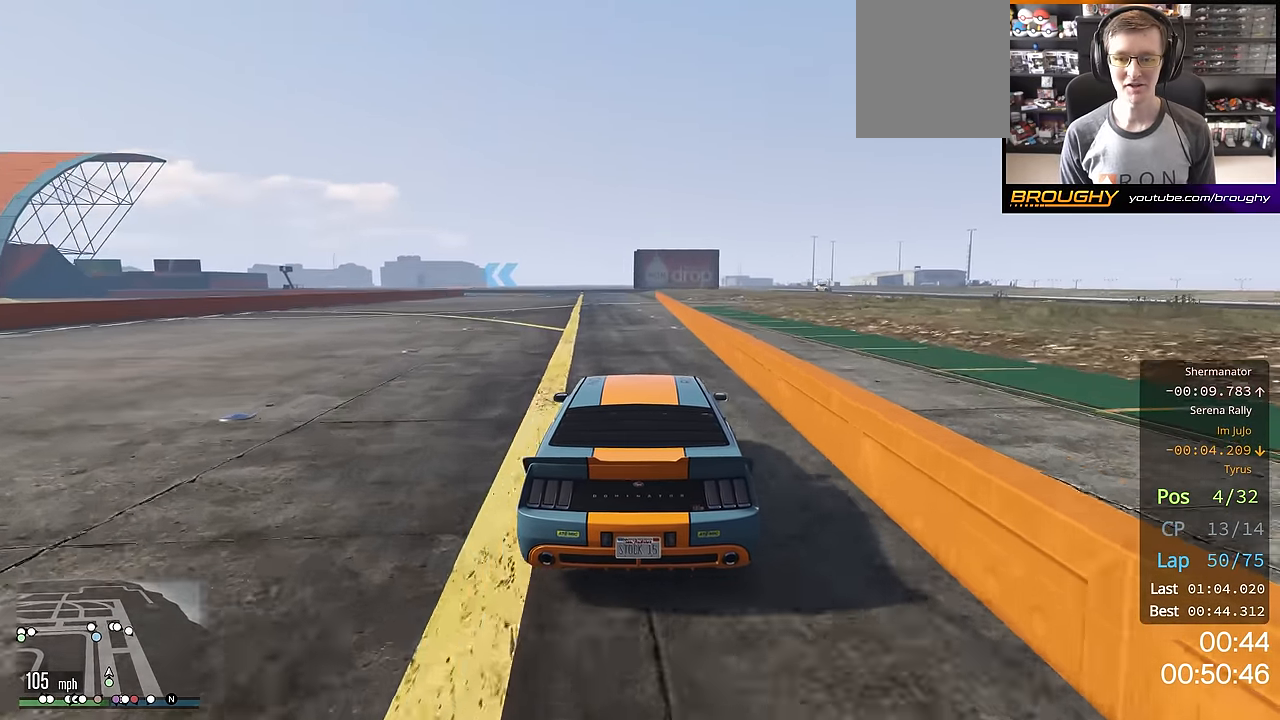
{"buttons": ["R2"], "left_stick": "center", "right_stick": "center", "events": []}
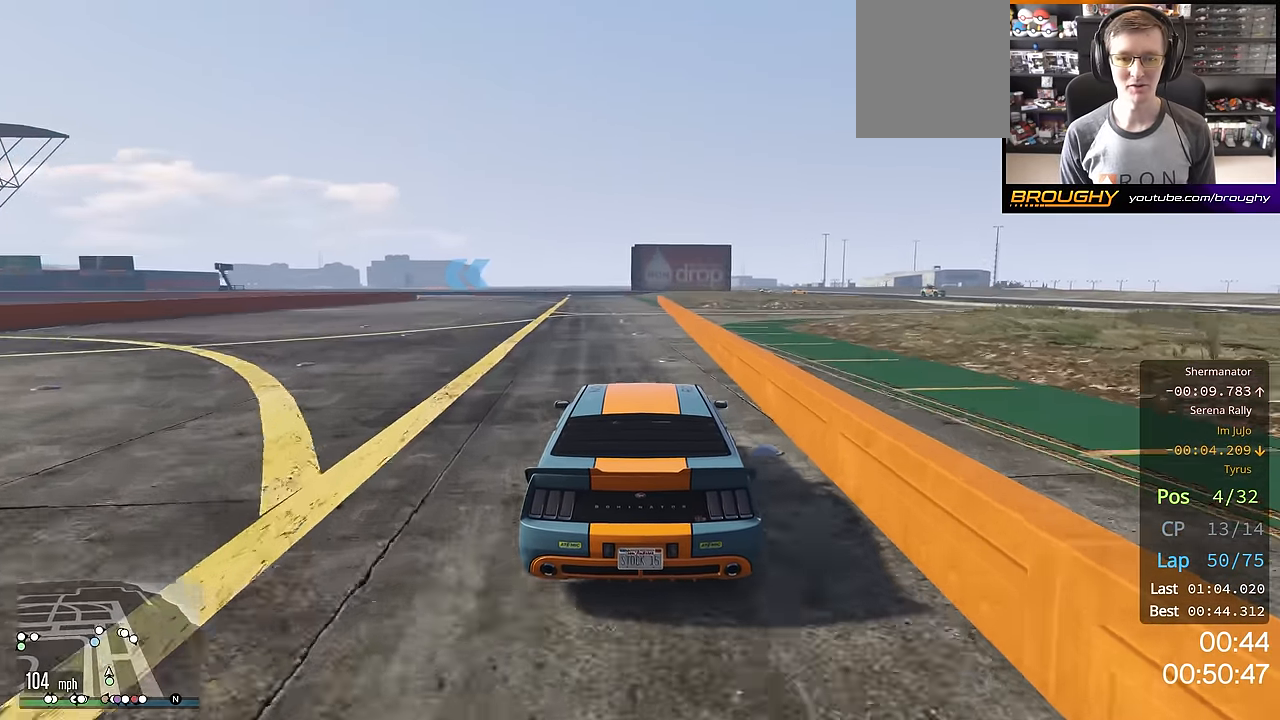
{"buttons": ["R2"], "left_stick": "up-left", "right_stick": "center", "events": [[134, "left_stick", "up-left"], [284, "left_stick", "center"], [367, "left_stick", "up-left"]]}
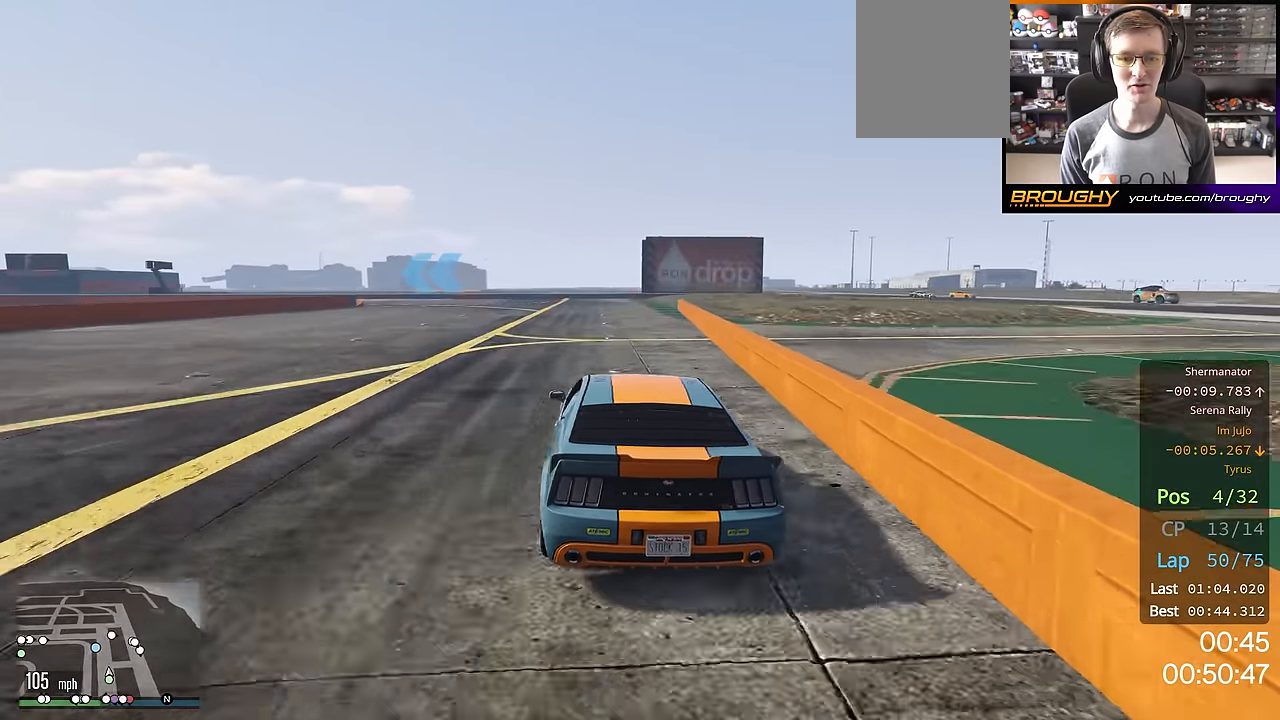
{"buttons": ["R2"], "left_stick": "center", "right_stick": "center", "events": [[33, "left_stick", "center"], [83, "left_stick", "up-left"], [217, "left_stick", "center"], [350, "left_stick", "up-left"], [500, "left_stick", "center"]]}
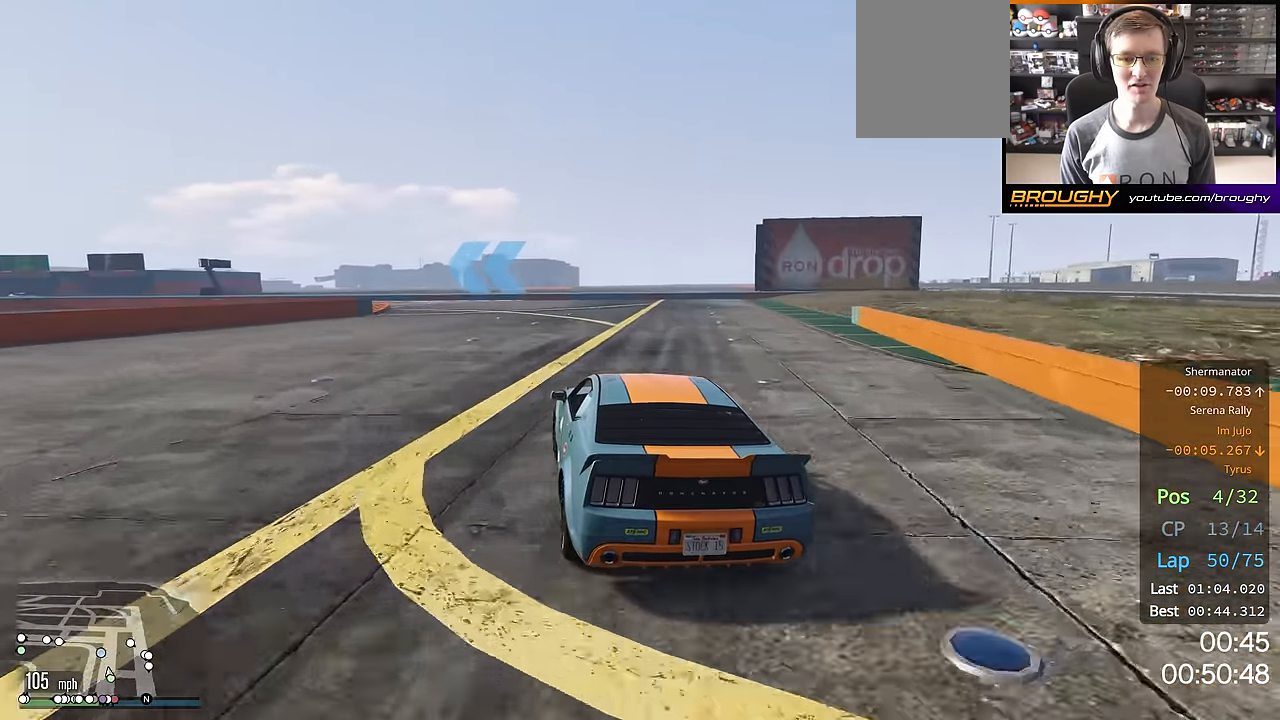
{"buttons": ["R2"], "left_stick": "up-left", "right_stick": "center", "events": [[184, "left_stick", "up-left"]]}
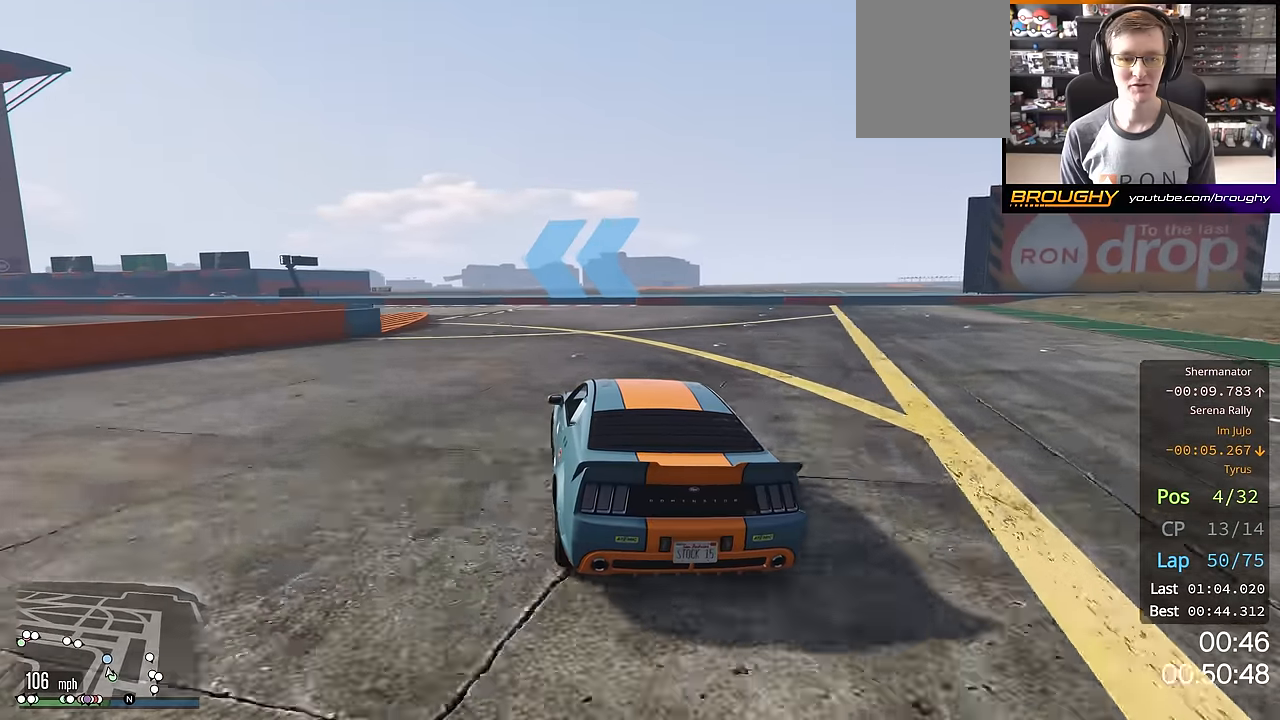
{"buttons": ["R2"], "left_stick": "up-left", "right_stick": "center", "events": []}
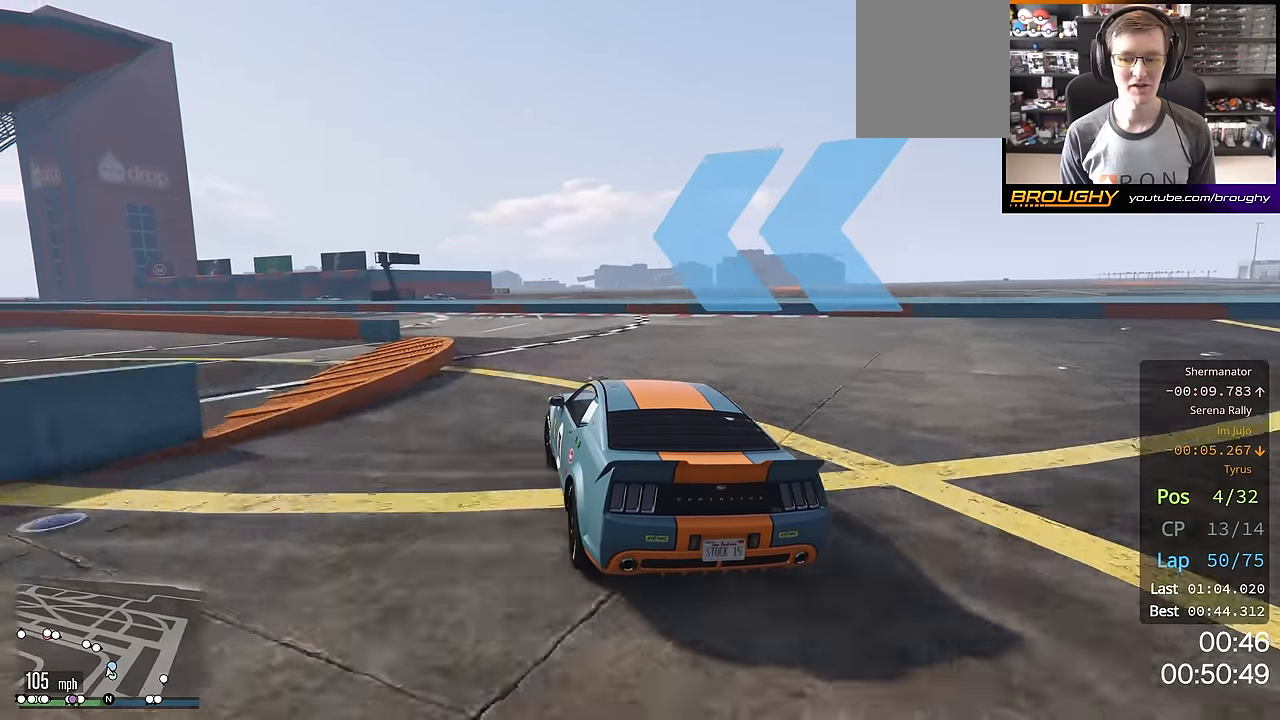
{"buttons": ["R2"], "left_stick": "up-left", "right_stick": "center", "events": []}
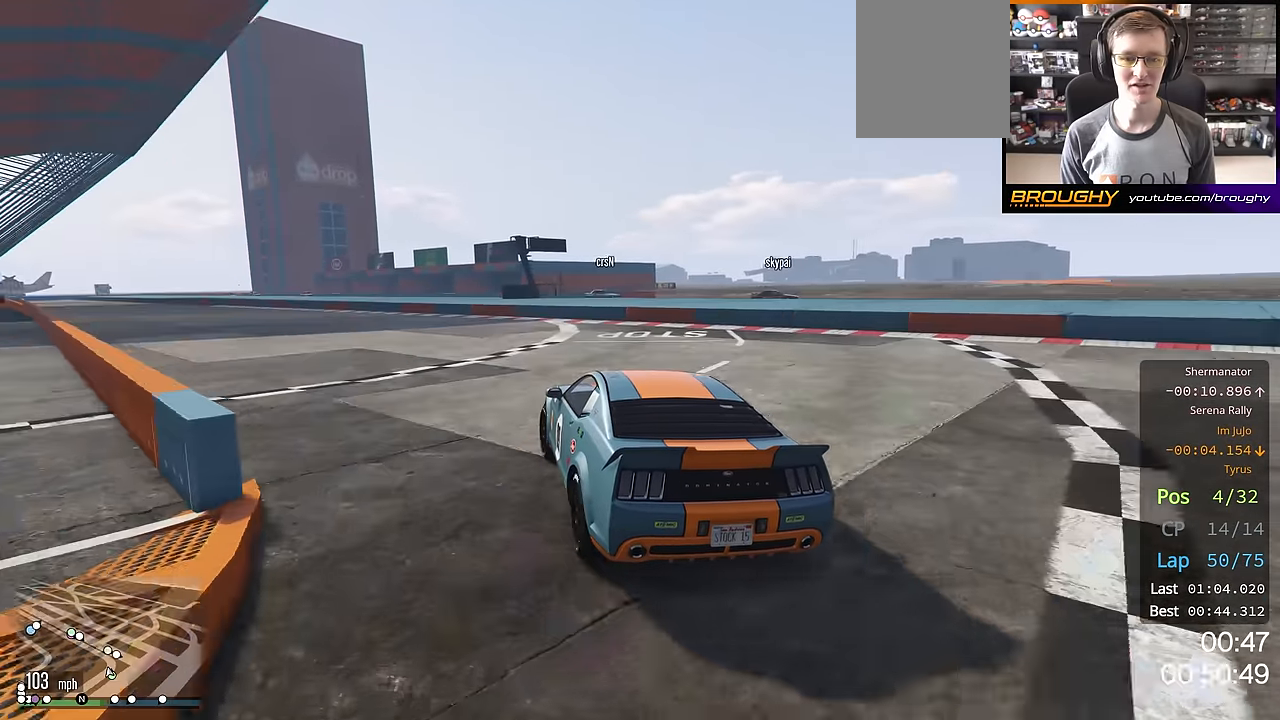
{"buttons": ["R2"], "left_stick": "up-left", "right_stick": "center", "events": []}
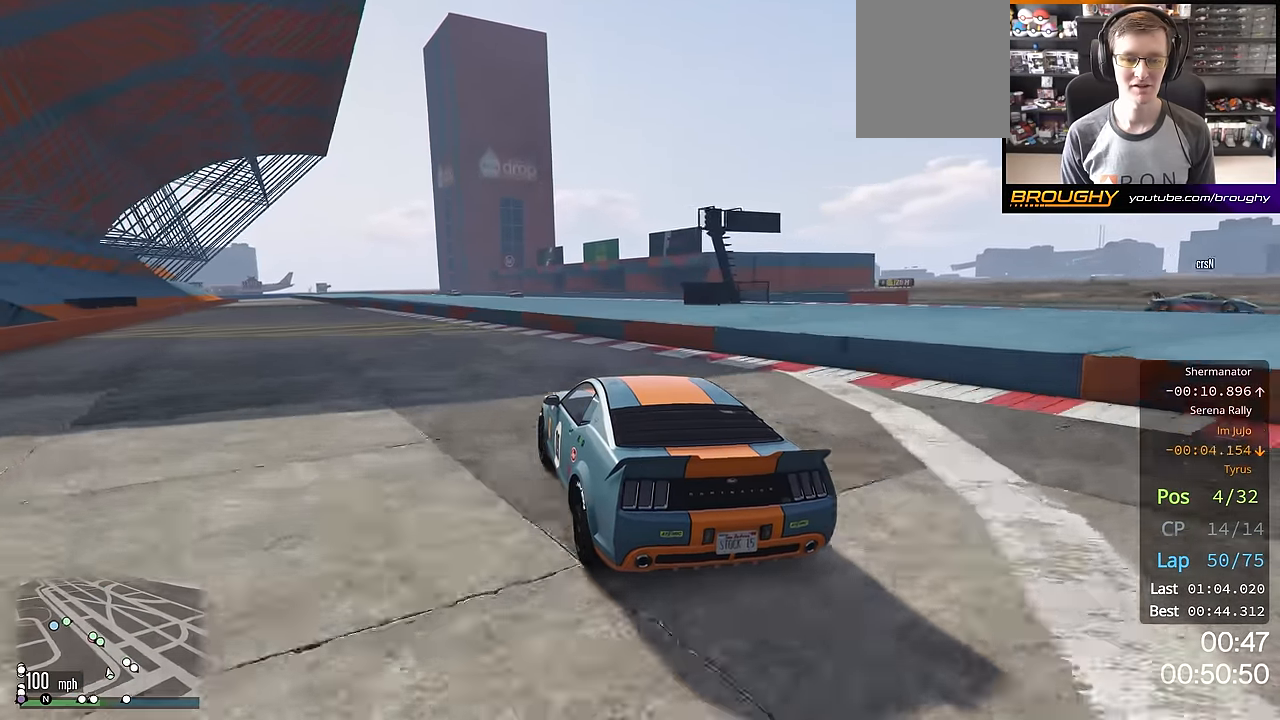
{"buttons": ["R2"], "left_stick": "center", "right_stick": "center", "events": [[100, "left_stick", "center"], [283, "left_stick", "up-left"], [433, "left_stick", "center"]]}
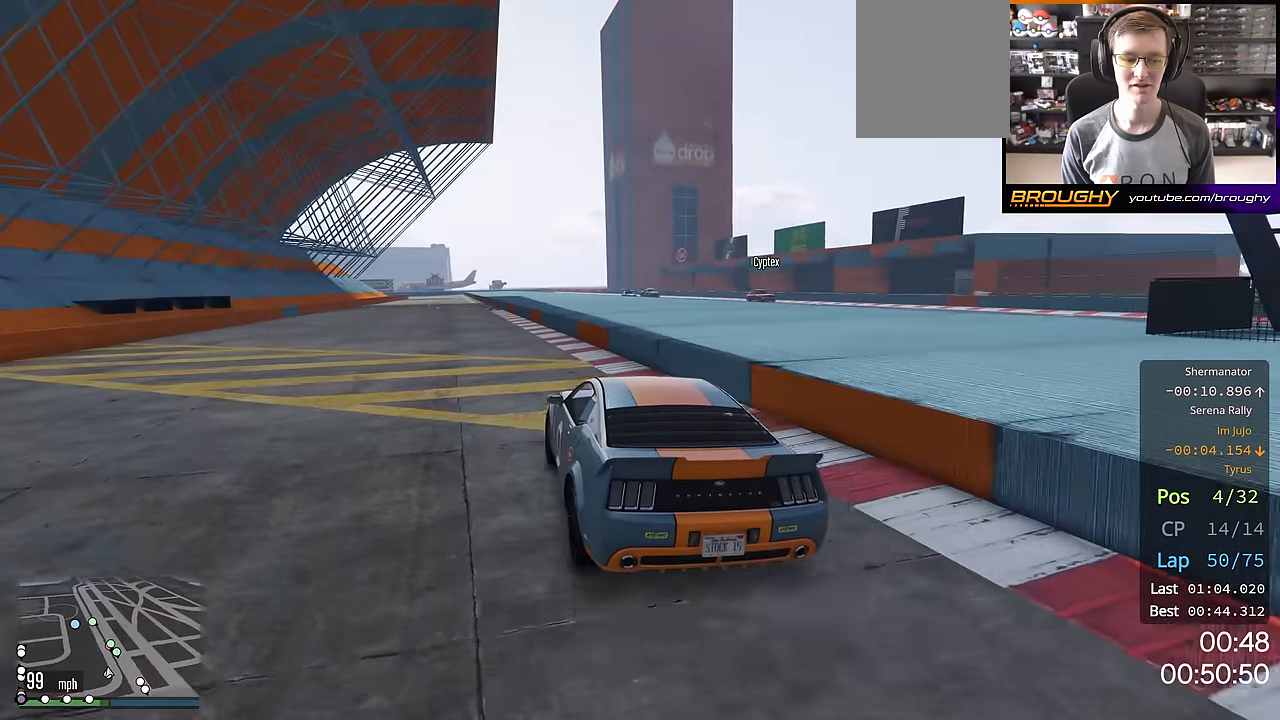
{"buttons": ["R2"], "left_stick": "center", "right_stick": "center", "events": [[267, "left_stick", "up-left"], [384, "left_stick", "center"]]}
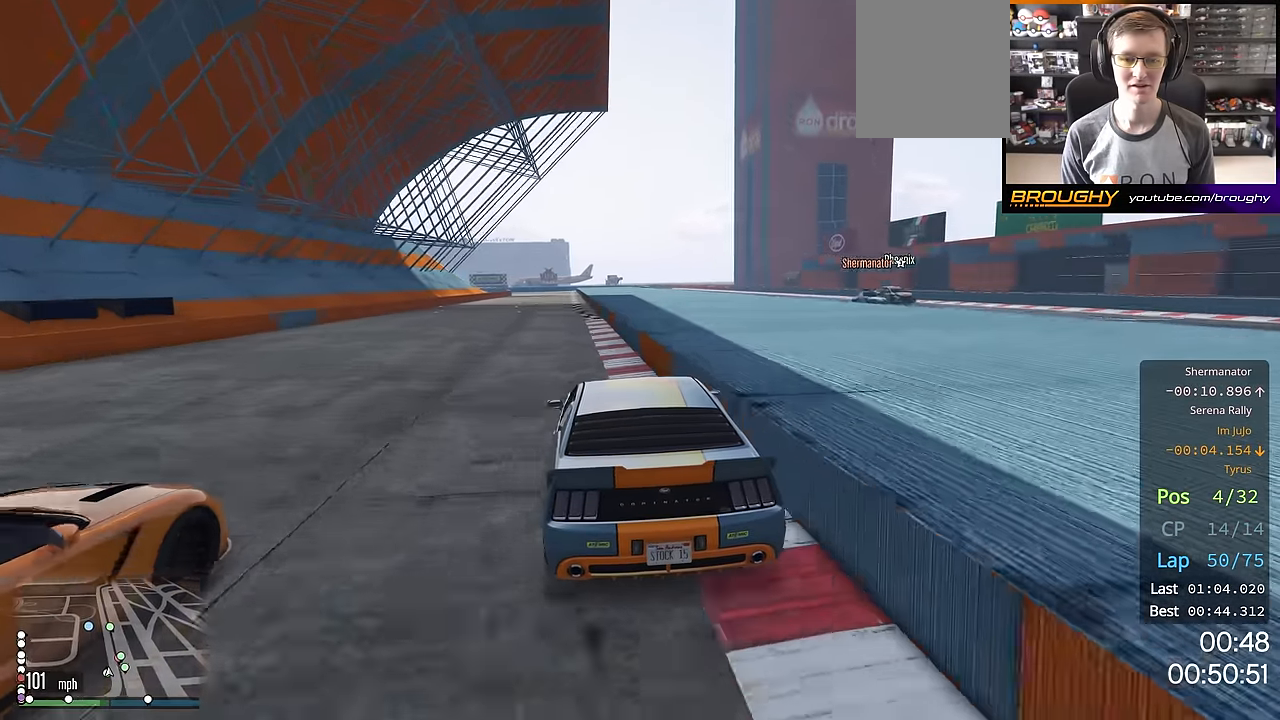
{"buttons": ["R2"], "left_stick": "center", "right_stick": "center", "events": []}
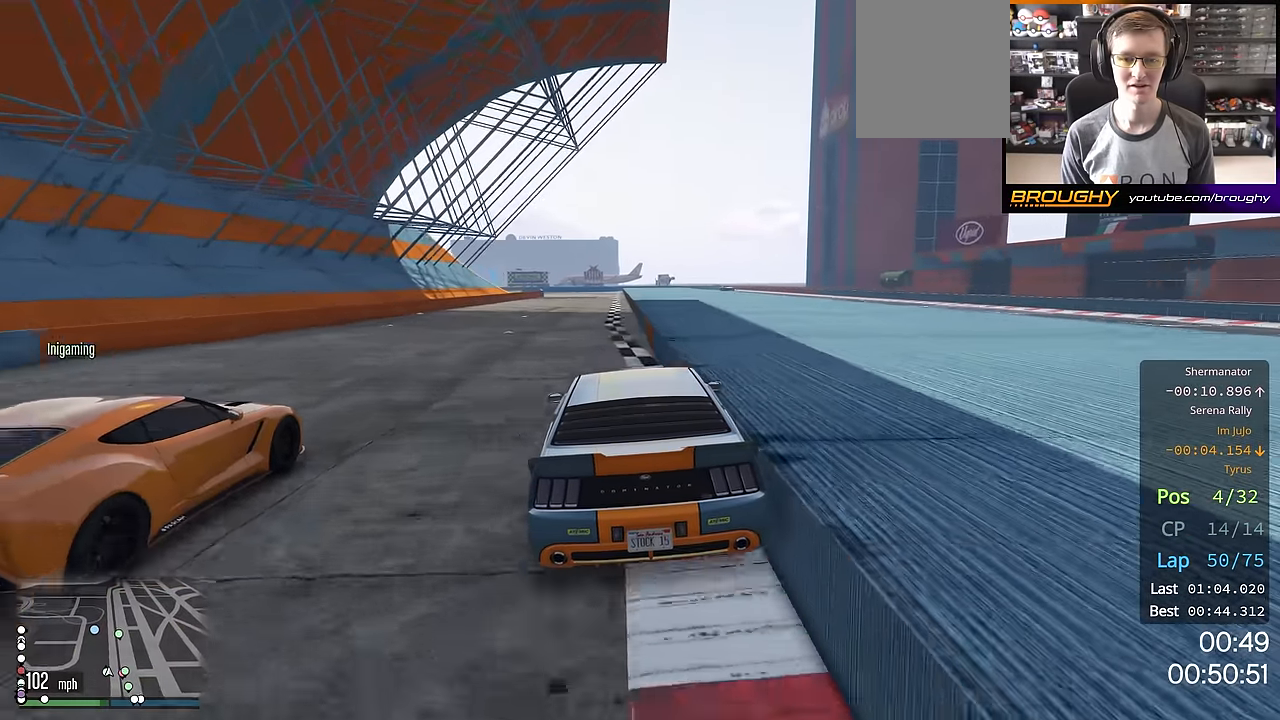
{"buttons": ["R2"], "left_stick": "center", "right_stick": "center", "events": []}
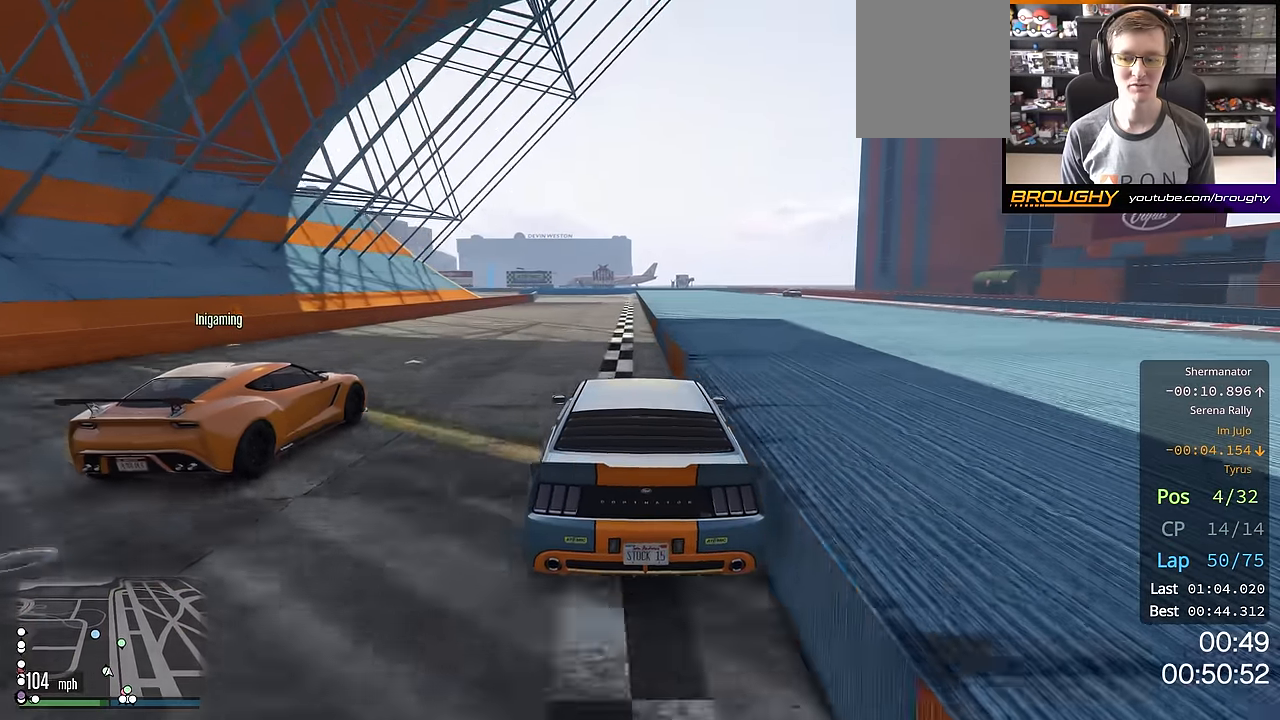
{"buttons": ["R2"], "left_stick": "center", "right_stick": "center", "events": []}
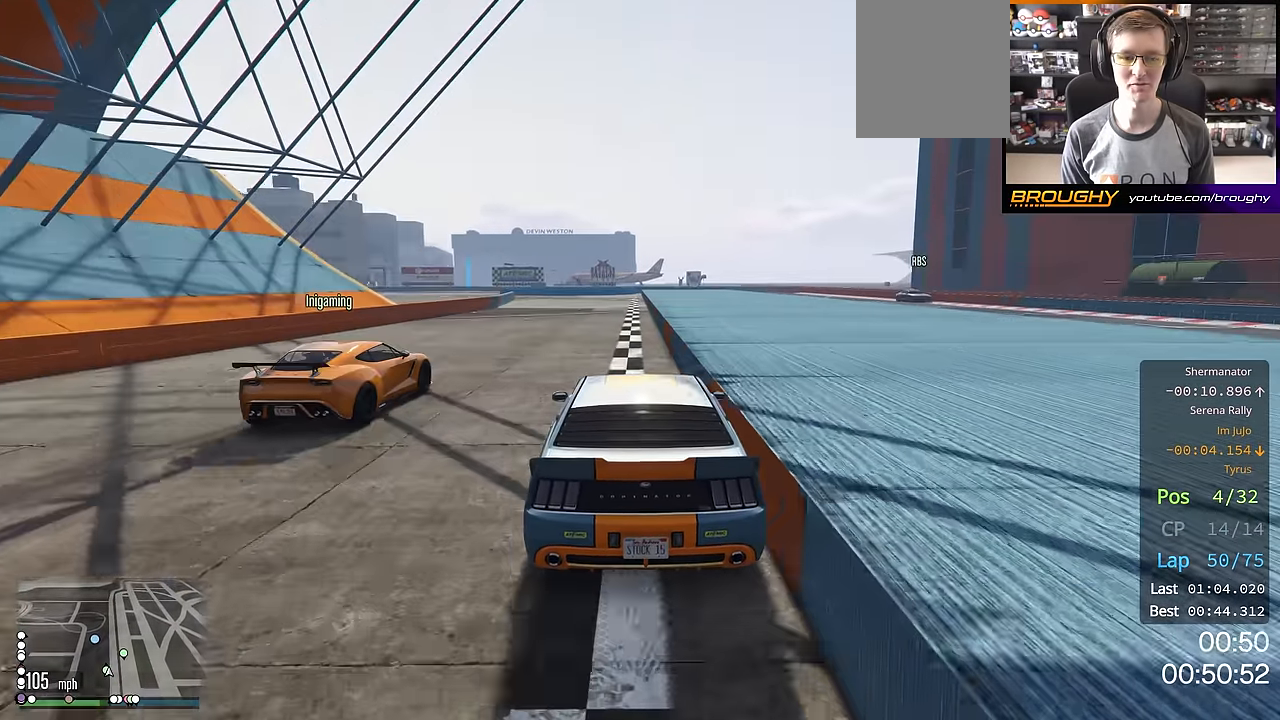
{"buttons": [], "left_stick": "up-left", "right_stick": "center", "events": [[434, "left_stick", "up-left"], [501, "R2", "up"]]}